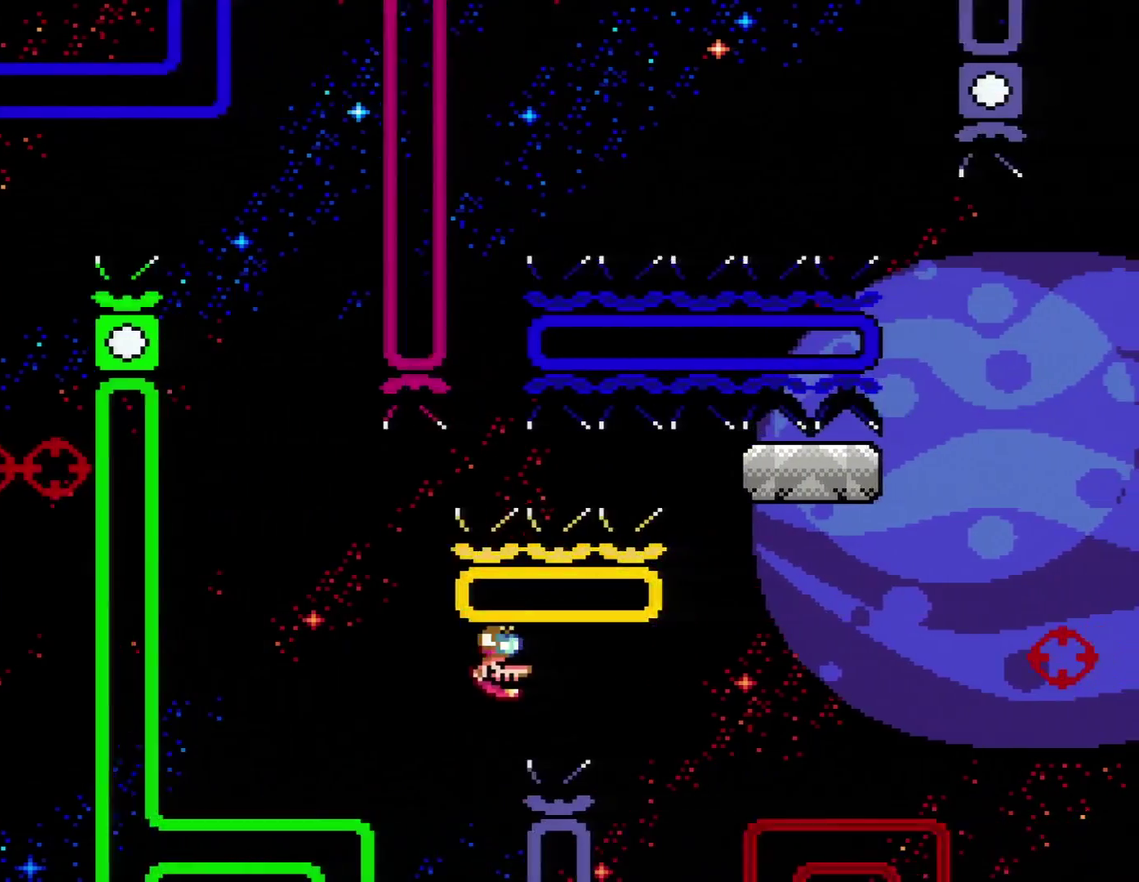
Gameplay with a controller (Nintendo layout); each line is a JSON object with the inputs held at the frame after it. "events" lists button and stick changes between this image and that frame as [ms after this image, input, new state], when the widget could be followed in between. Not read: L3 R3.
{"buttons": ["X", "R1", "DPAD_RIGHT"], "events": [[367, "R1", "down"]]}
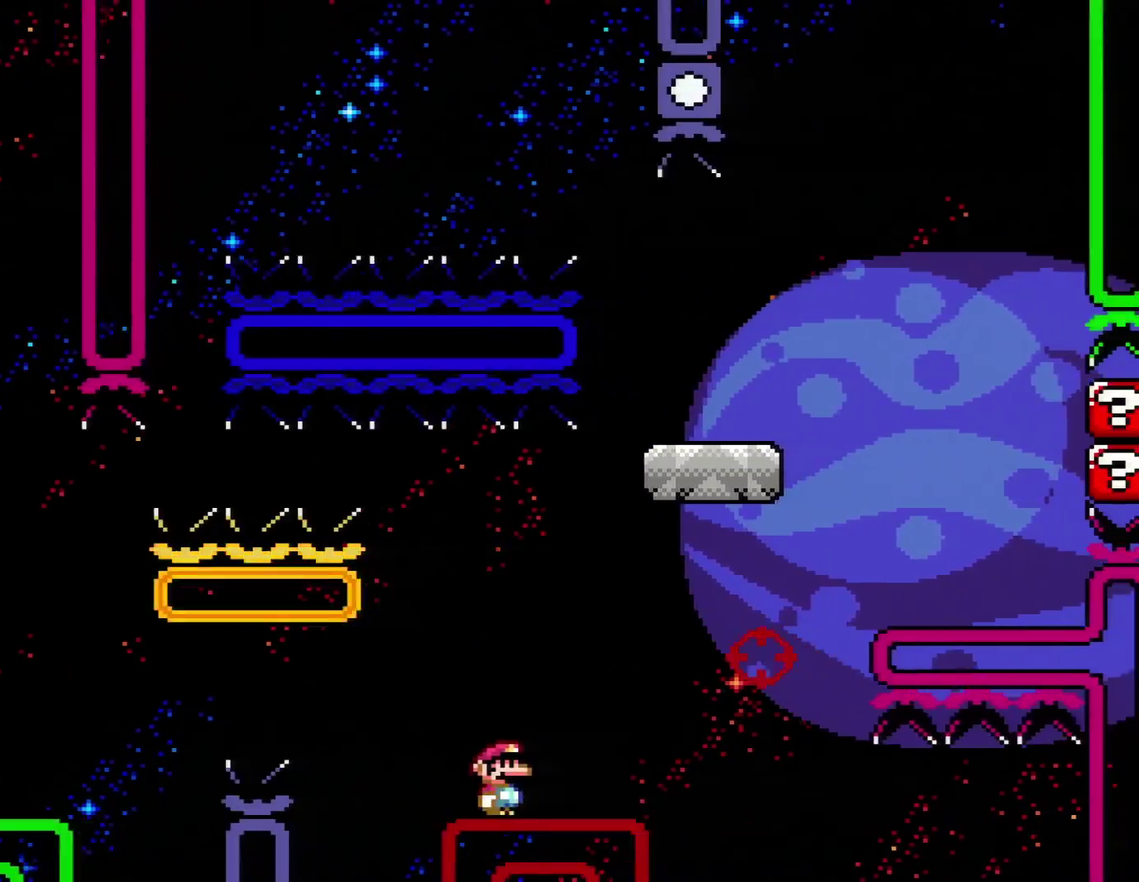
{"buttons": ["B", "Y", "DPAD_RIGHT"], "events": [[33, "R1", "up"], [33, "X", "up"], [33, "Y", "down"], [250, "B", "down"]]}
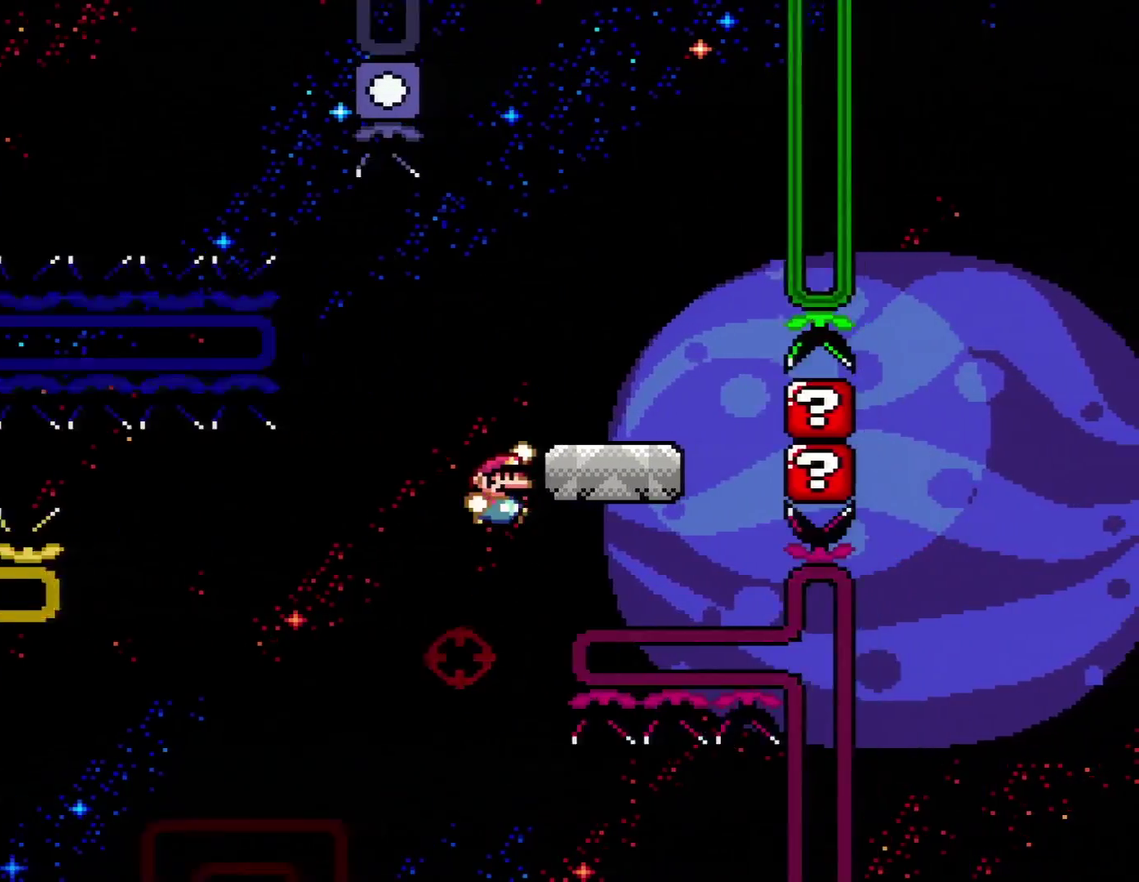
{"buttons": ["A", "X", "DPAD_RIGHT"], "events": [[217, "B", "up"], [350, "X", "down"], [350, "Y", "up"], [367, "DPAD_LEFT", "down"], [367, "DPAD_RIGHT", "up"], [467, "A", "down"], [500, "DPAD_LEFT", "up"], [500, "DPAD_RIGHT", "down"]]}
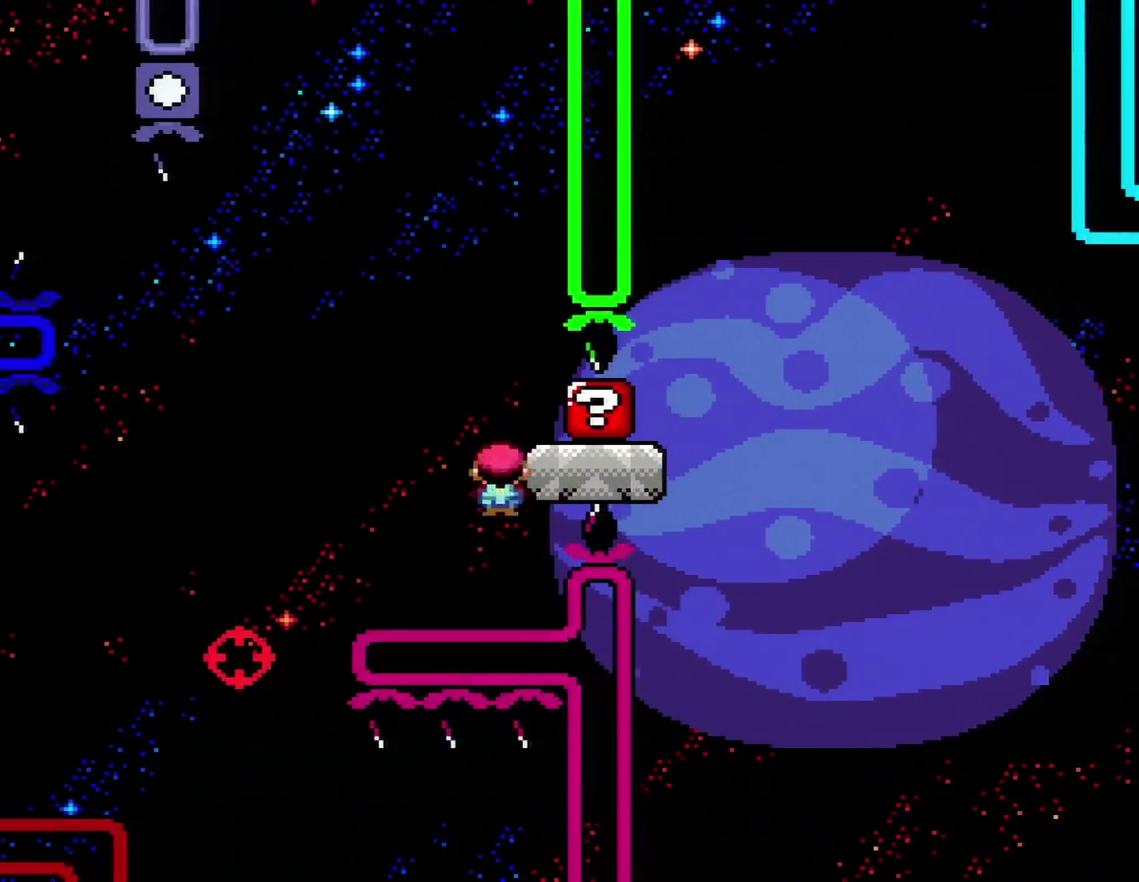
{"buttons": ["X"], "events": [[67, "A", "up"], [433, "DPAD_RIGHT", "up"]]}
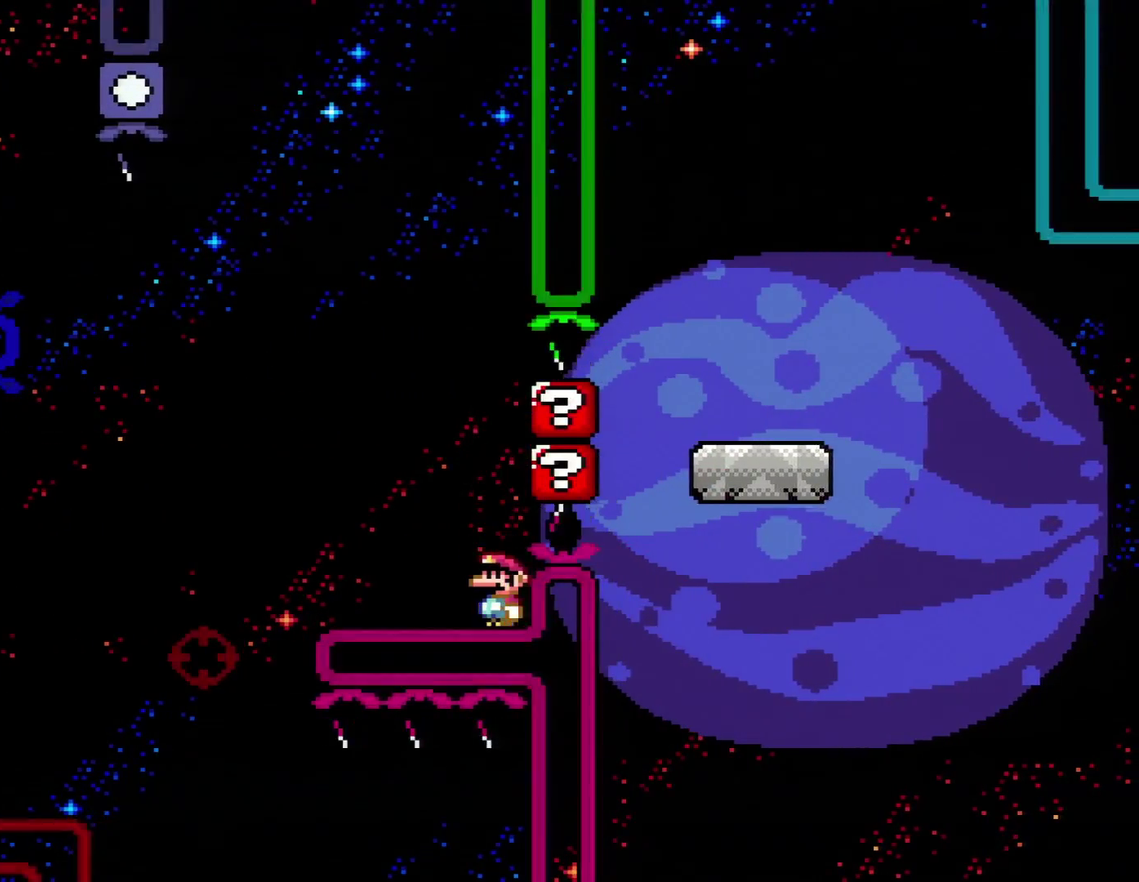
{"buttons": ["Y", "DPAD_LEFT"], "events": [[67, "X", "up"], [117, "Y", "down"], [183, "B", "down"], [317, "B", "up"], [383, "DPAD_LEFT", "down"], [383, "Y", "up"], [500, "Y", "down"]]}
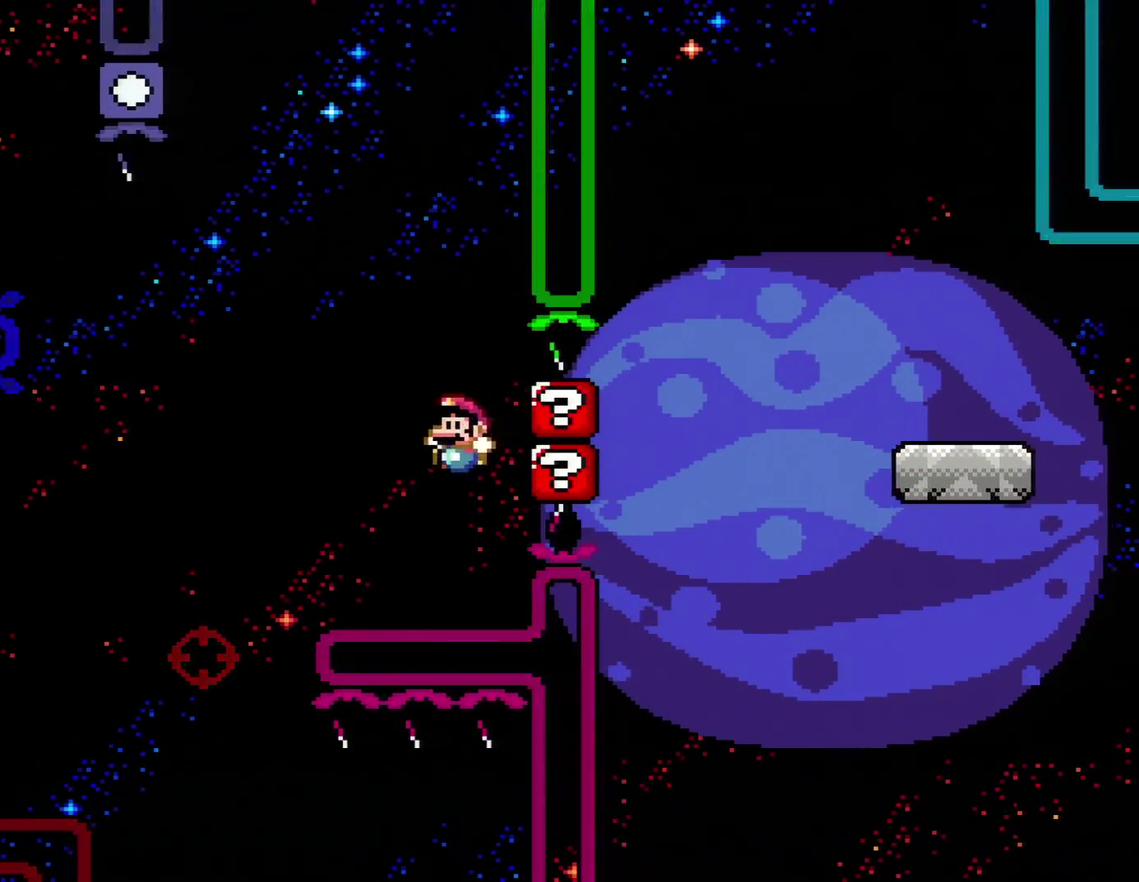
{"buttons": ["Y", "DPAD_RIGHT"], "events": [[317, "B", "down"], [383, "B", "up"], [400, "DPAD_LEFT", "up"], [433, "DPAD_RIGHT", "down"]]}
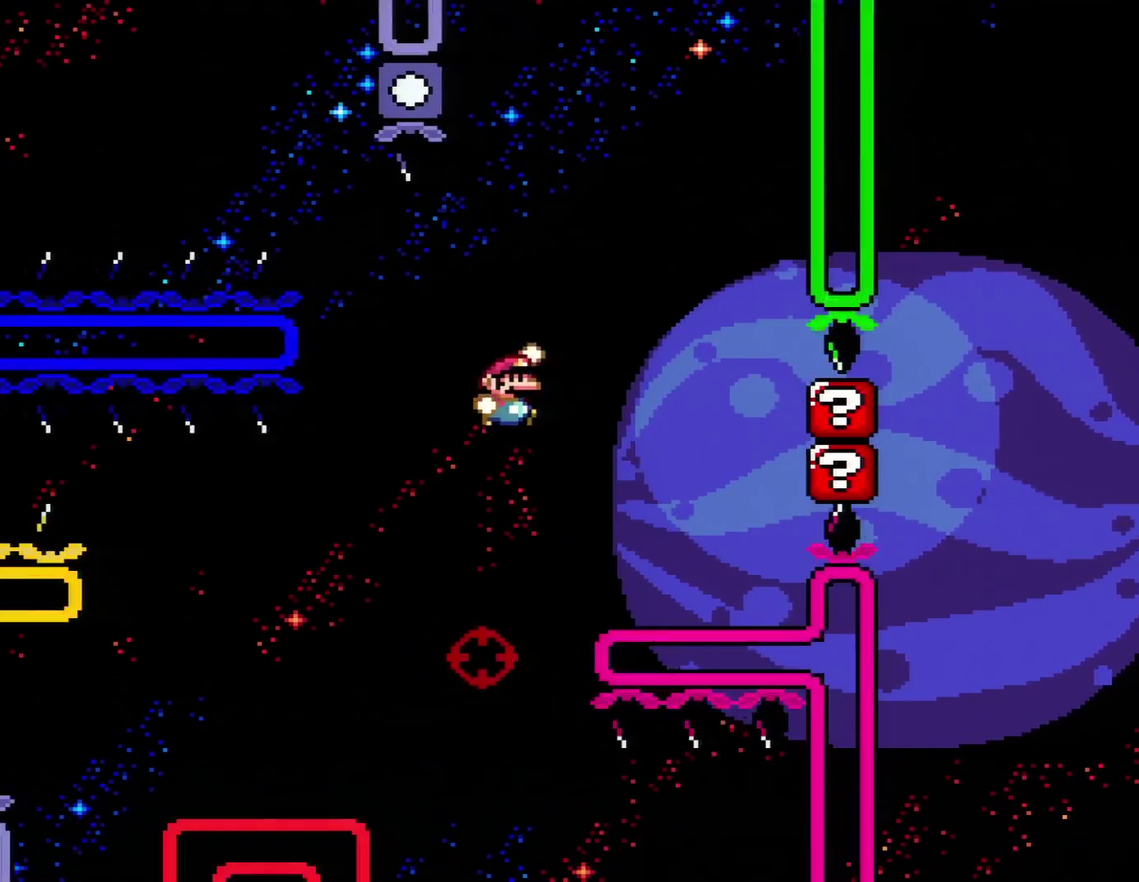
{"buttons": ["Y", "DPAD_LEFT"], "events": [[83, "DPAD_RIGHT", "up"], [167, "DPAD_LEFT", "down"]]}
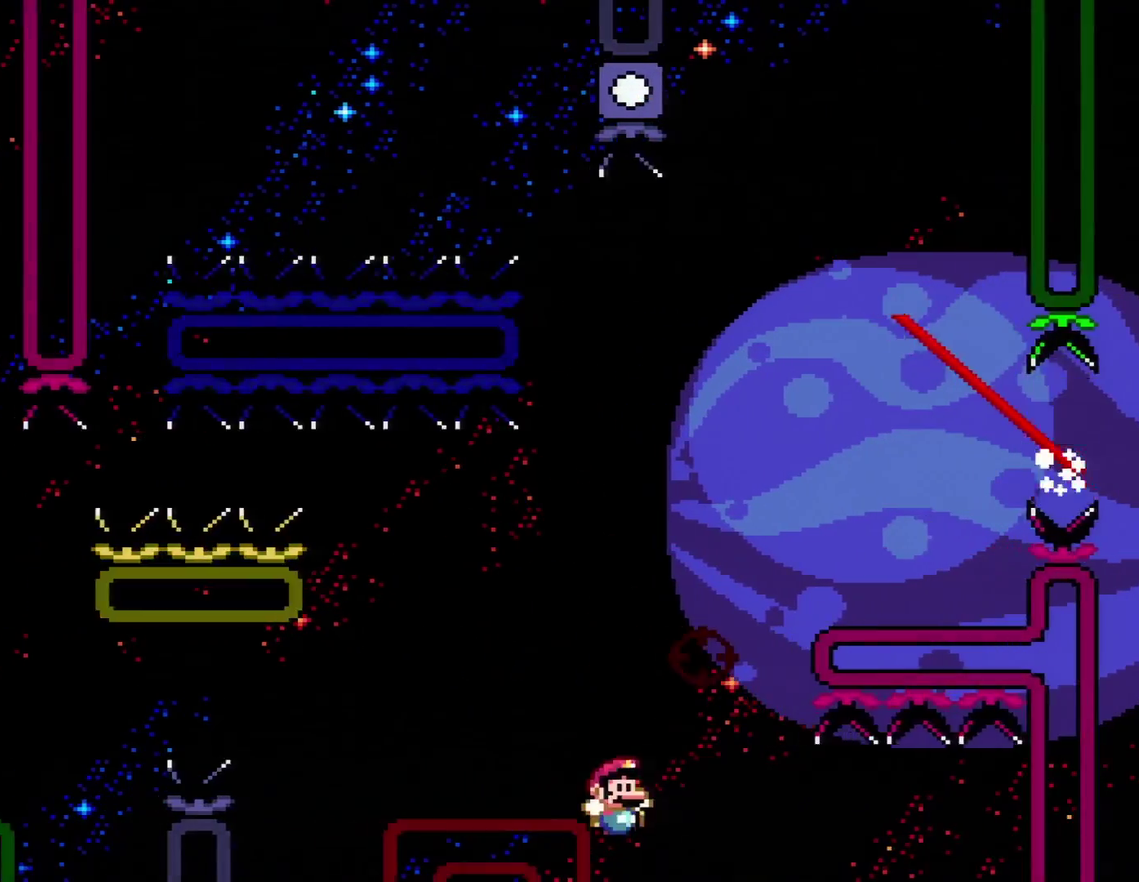
{"buttons": ["A"], "events": [[17, "DPAD_LEFT", "up"], [83, "DPAD_RIGHT", "down"], [83, "Y", "up"], [267, "DPAD_RIGHT", "up"], [300, "A", "down"], [417, "A", "up"], [483, "A", "down"]]}
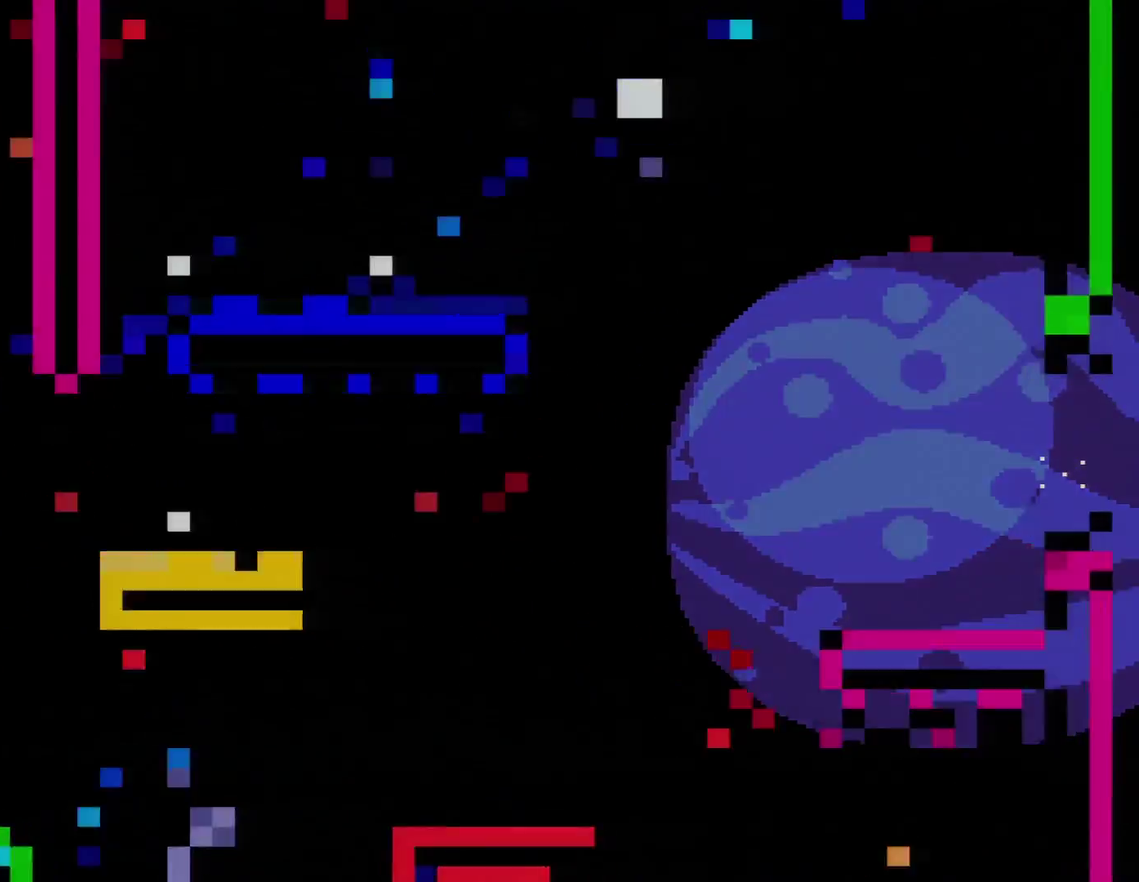
{"buttons": ["DPAD_RIGHT"], "events": [[117, "A", "up"], [167, "A", "down"], [333, "A", "up"], [467, "DPAD_RIGHT", "down"]]}
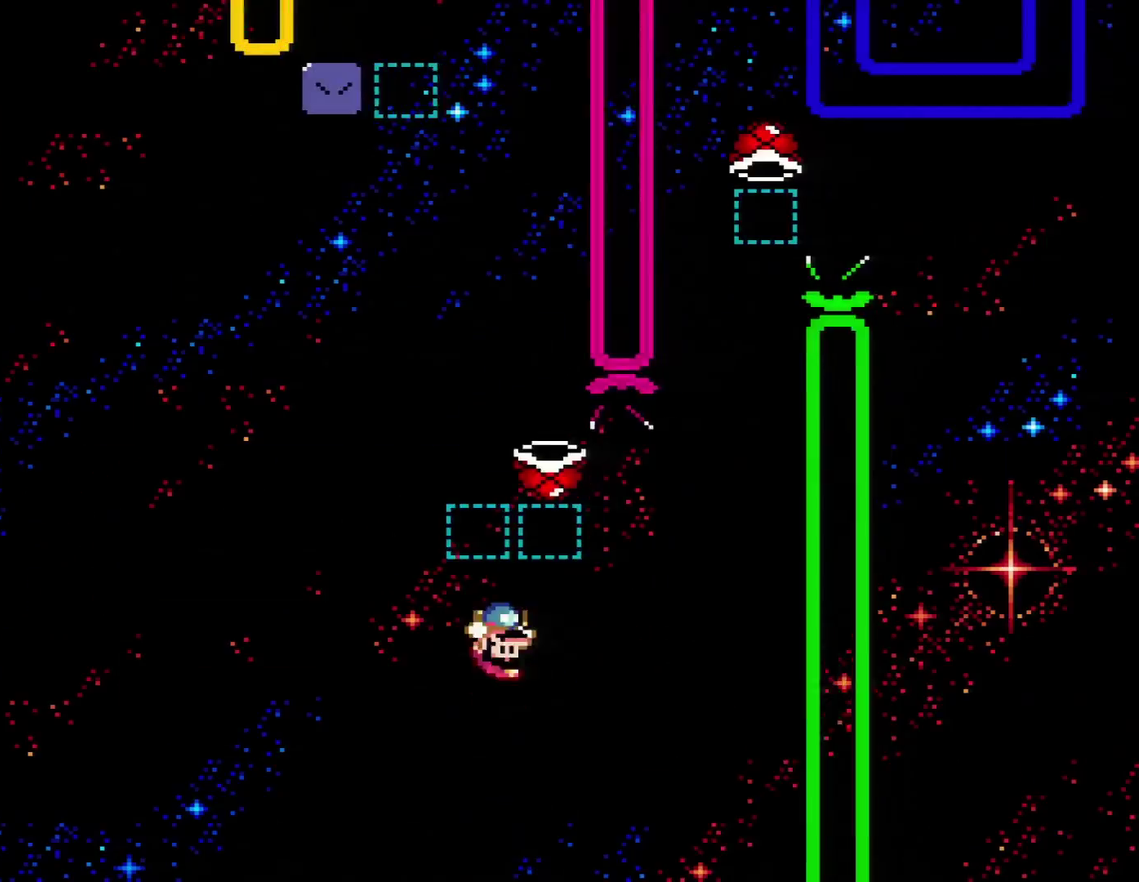
{"buttons": ["A", "X", "DPAD_LEFT"], "events": [[67, "X", "down"], [100, "A", "down"], [417, "DPAD_RIGHT", "up"], [450, "DPAD_LEFT", "down"]]}
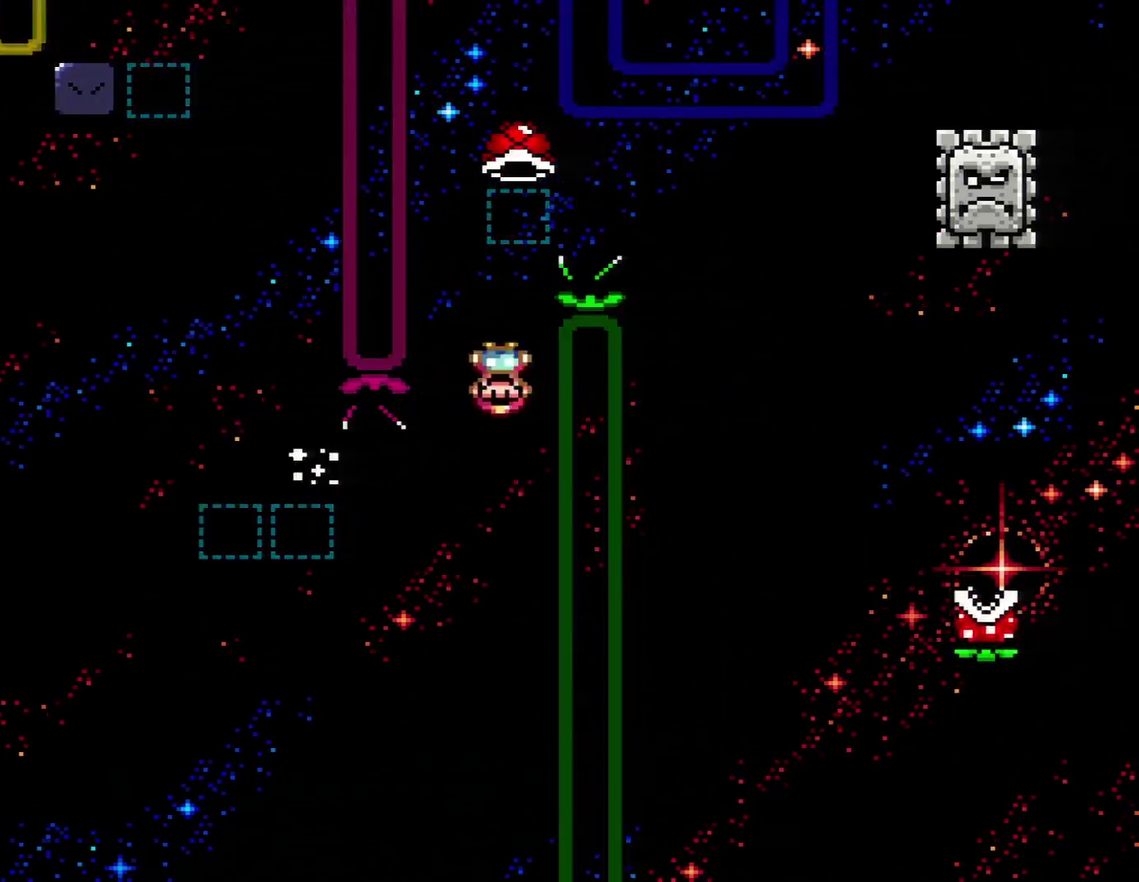
{"buttons": ["A", "X", "DPAD_RIGHT"], "events": [[67, "DPAD_LEFT", "up"], [133, "DPAD_RIGHT", "down"]]}
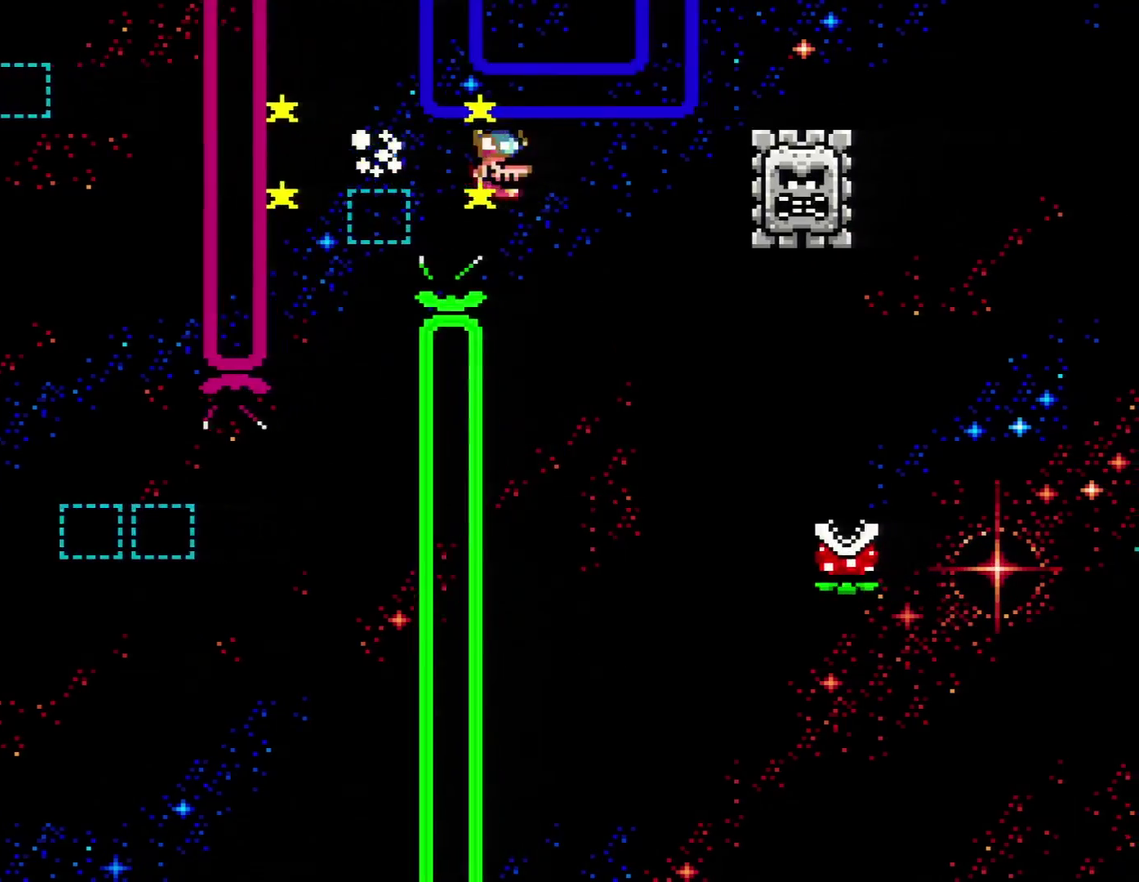
{"buttons": ["X", "DPAD_LEFT"], "events": [[33, "A", "up"], [133, "A", "down"], [133, "DPAD_LEFT", "down"], [133, "DPAD_RIGHT", "up"], [283, "A", "up"], [317, "DPAD_LEFT", "up"], [350, "DPAD_RIGHT", "down"], [467, "DPAD_RIGHT", "up"], [500, "DPAD_LEFT", "down"]]}
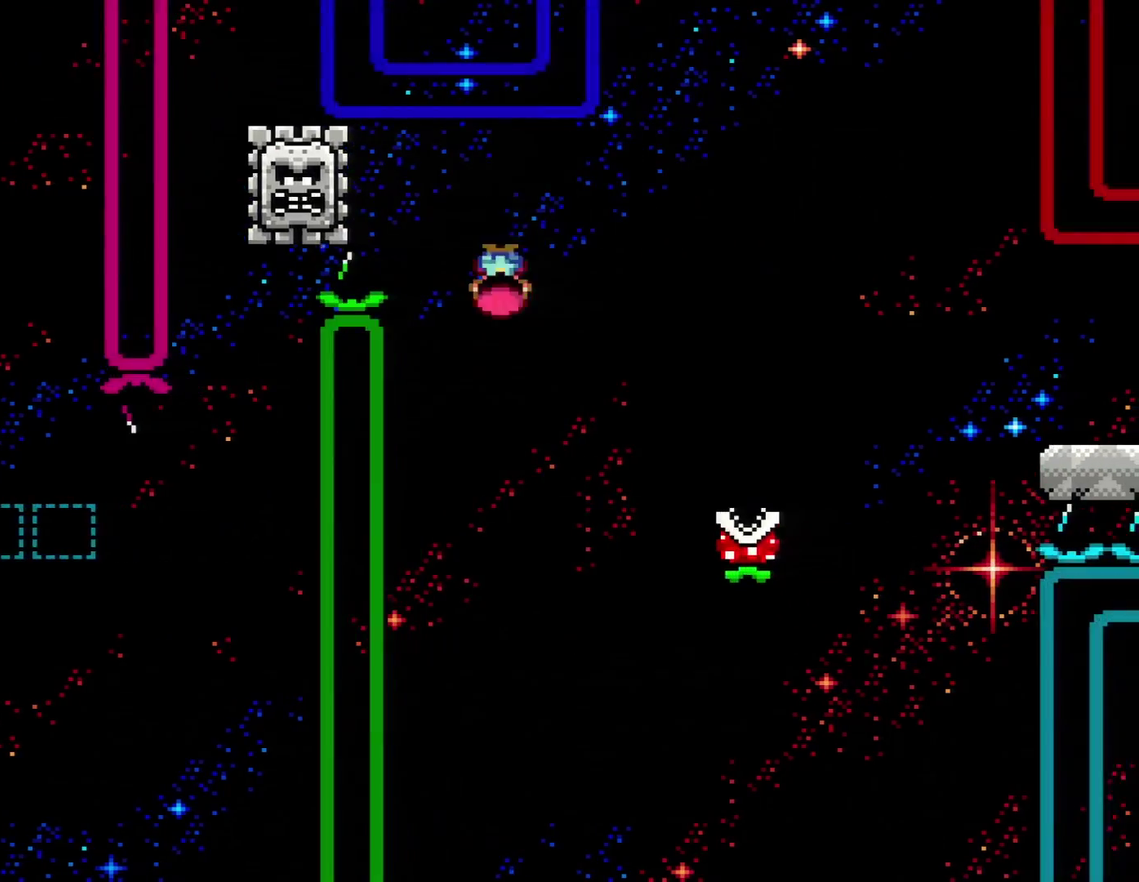
{"buttons": ["X", "DPAD_RIGHT"], "events": [[100, "DPAD_LEFT", "up"], [100, "DPAD_RIGHT", "down"], [350, "R1", "down"], [467, "R1", "up"]]}
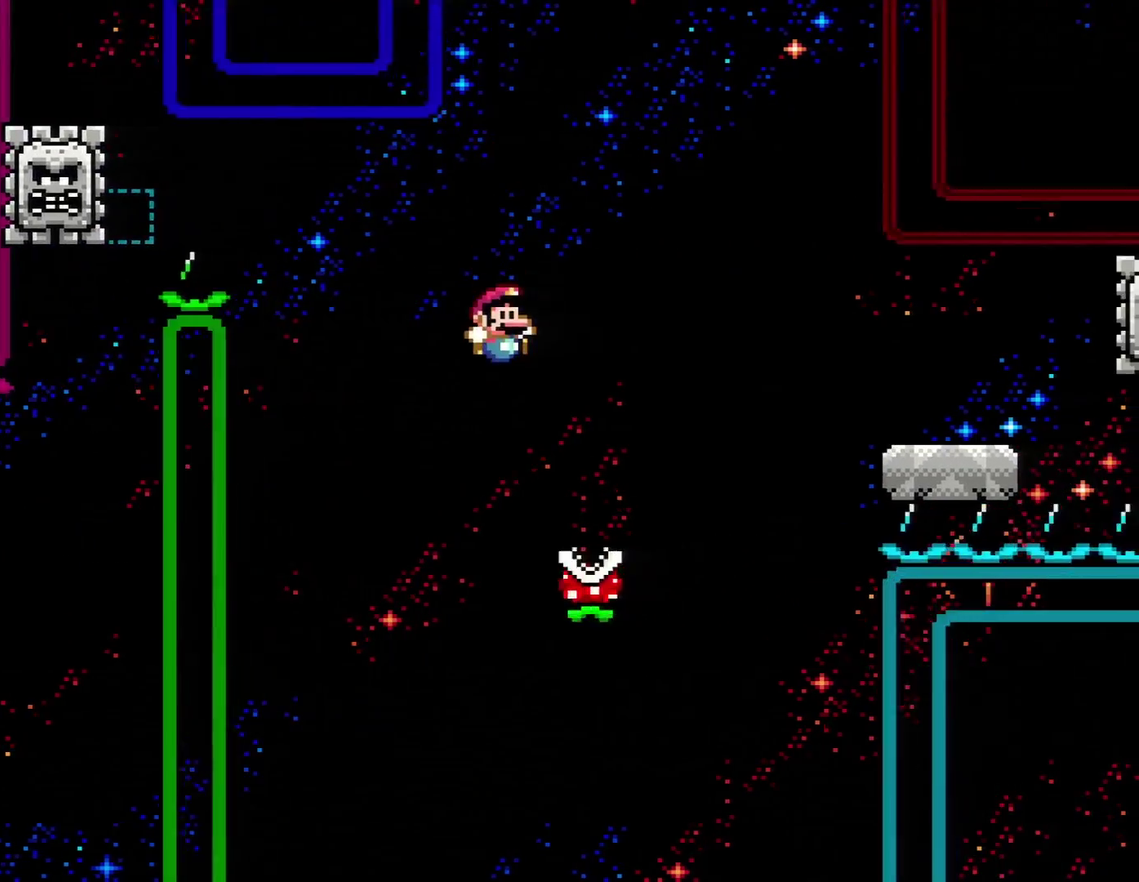
{"buttons": ["A", "X", "DPAD_RIGHT"], "events": [[100, "DPAD_RIGHT", "up"], [167, "A", "down"], [167, "DPAD_LEFT", "down"], [283, "DPAD_LEFT", "up"], [283, "DPAD_RIGHT", "down"]]}
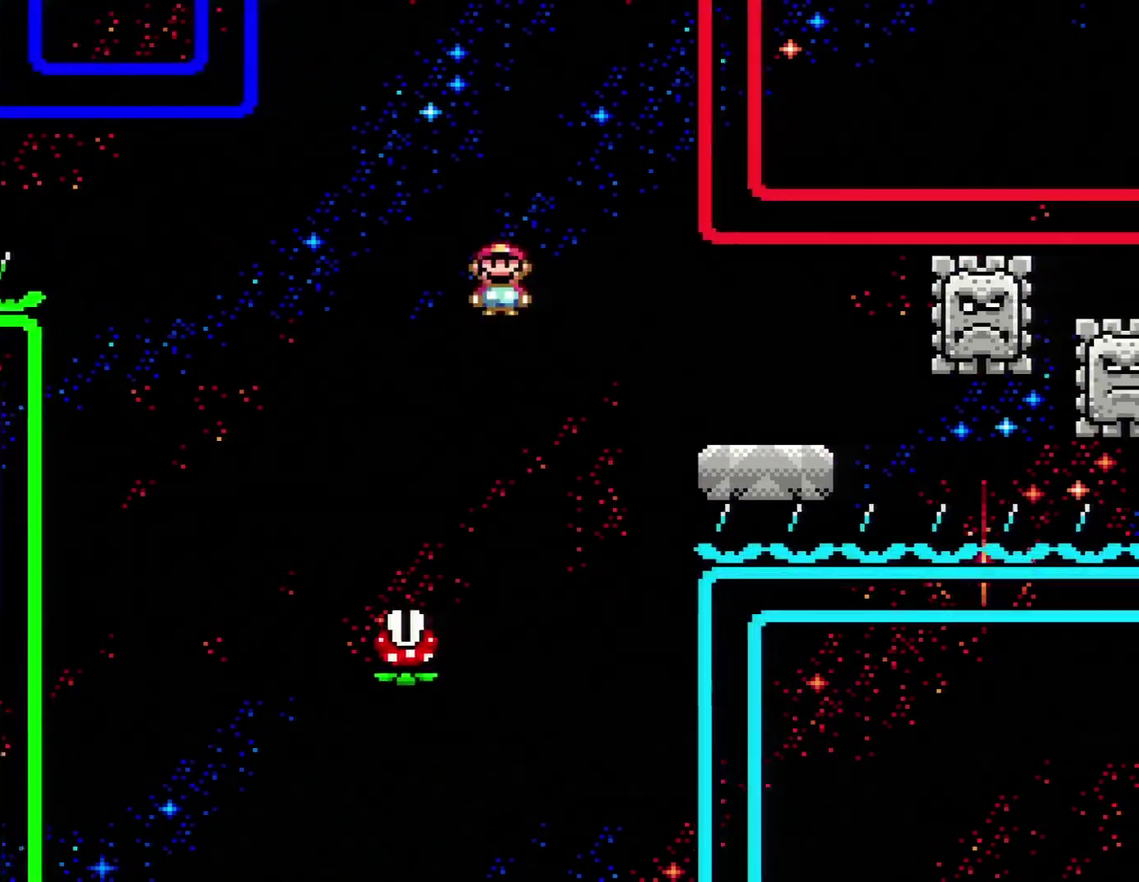
{"buttons": ["X", "DPAD_RIGHT"], "events": [[17, "A", "up"], [150, "A", "down"], [300, "A", "up"]]}
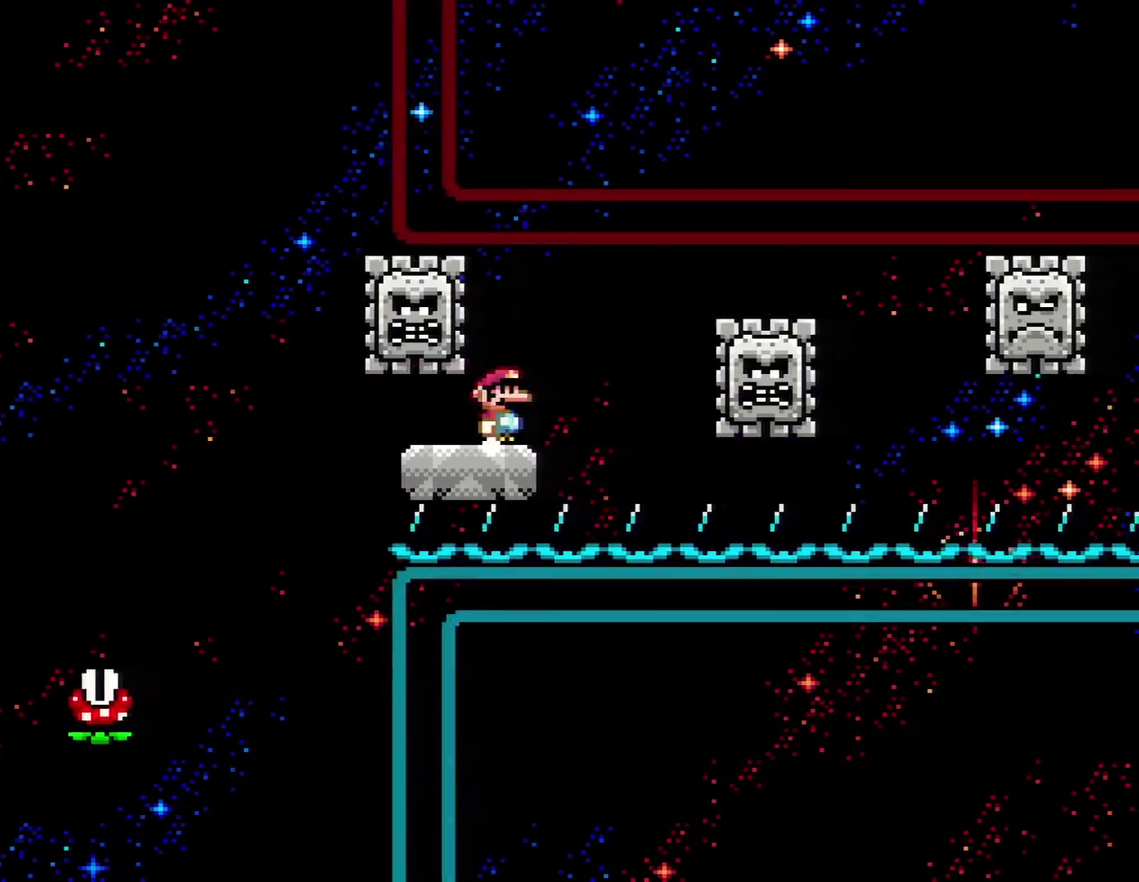
{"buttons": ["X", "DPAD_LEFT"], "events": [[17, "DPAD_RIGHT", "up"], [50, "DPAD_LEFT", "down"], [83, "A", "down"], [183, "DPAD_LEFT", "up"], [183, "DPAD_RIGHT", "down"], [200, "A", "up"], [433, "DPAD_RIGHT", "up"], [467, "DPAD_LEFT", "down"]]}
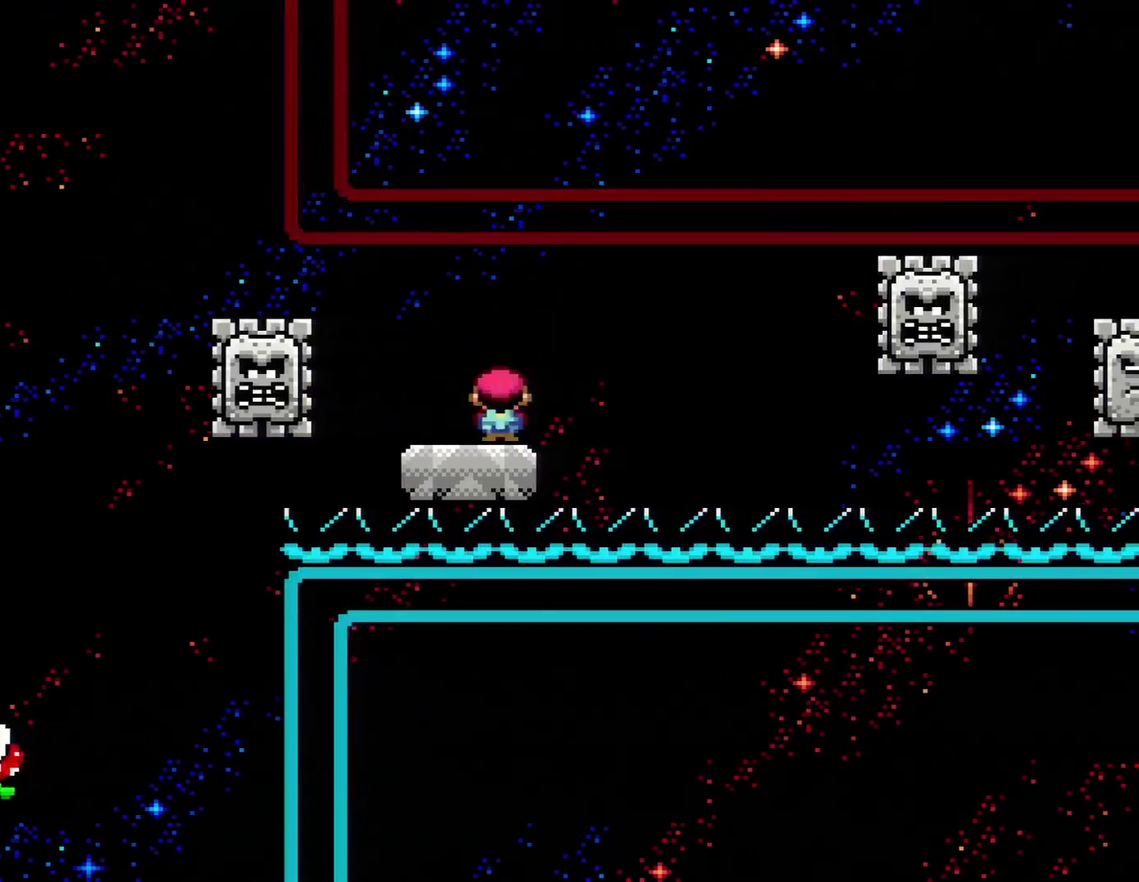
{"buttons": ["X"], "events": [[117, "DPAD_LEFT", "up"], [117, "DPAD_RIGHT", "down"], [300, "DPAD_RIGHT", "up"], [400, "DPAD_LEFT", "down"], [483, "DPAD_LEFT", "up"]]}
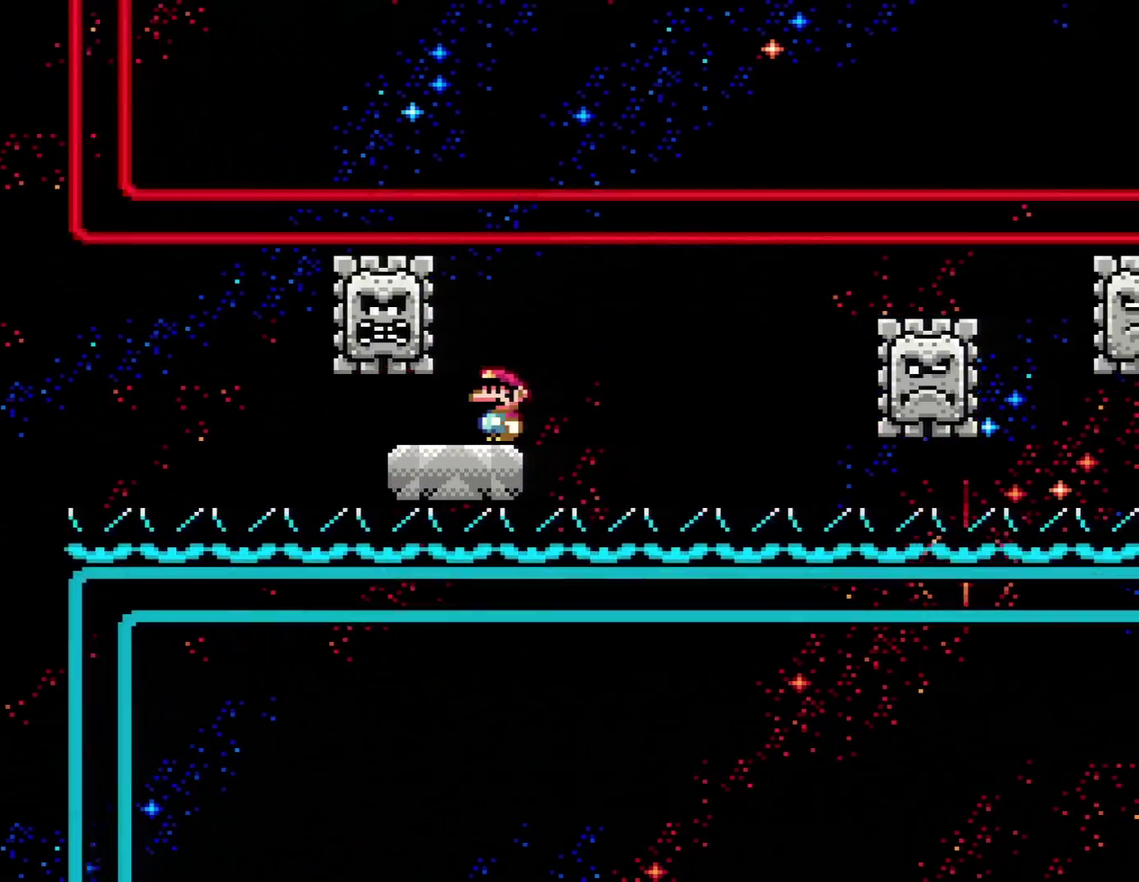
{"buttons": ["X", "DPAD_RIGHT"], "events": [[83, "X", "up"], [183, "DPAD_RIGHT", "down"], [233, "X", "down"], [300, "A", "down"], [483, "A", "up"]]}
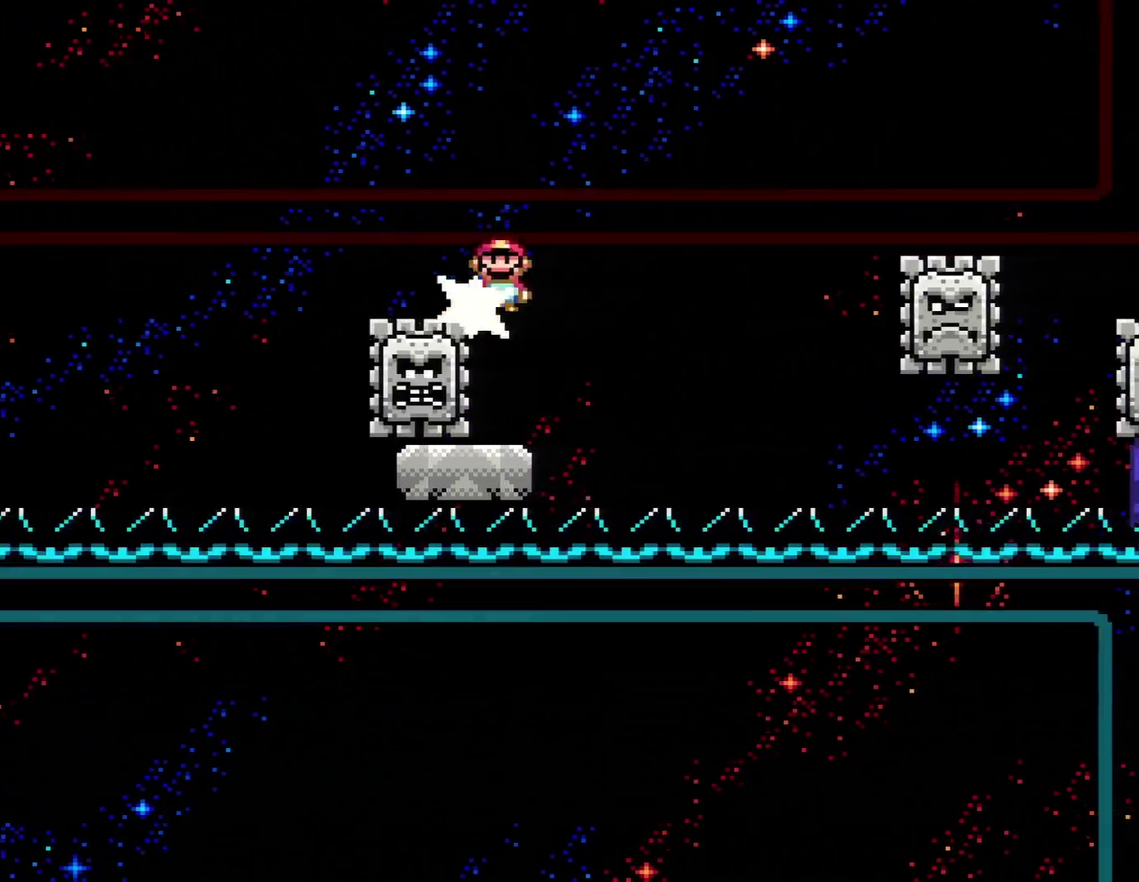
{"buttons": ["X", "DPAD_LEFT"], "events": [[50, "DPAD_RIGHT", "up"], [150, "DPAD_LEFT", "down"], [267, "DPAD_LEFT", "up"], [300, "DPAD_RIGHT", "down"], [433, "DPAD_LEFT", "down"], [433, "DPAD_RIGHT", "up"]]}
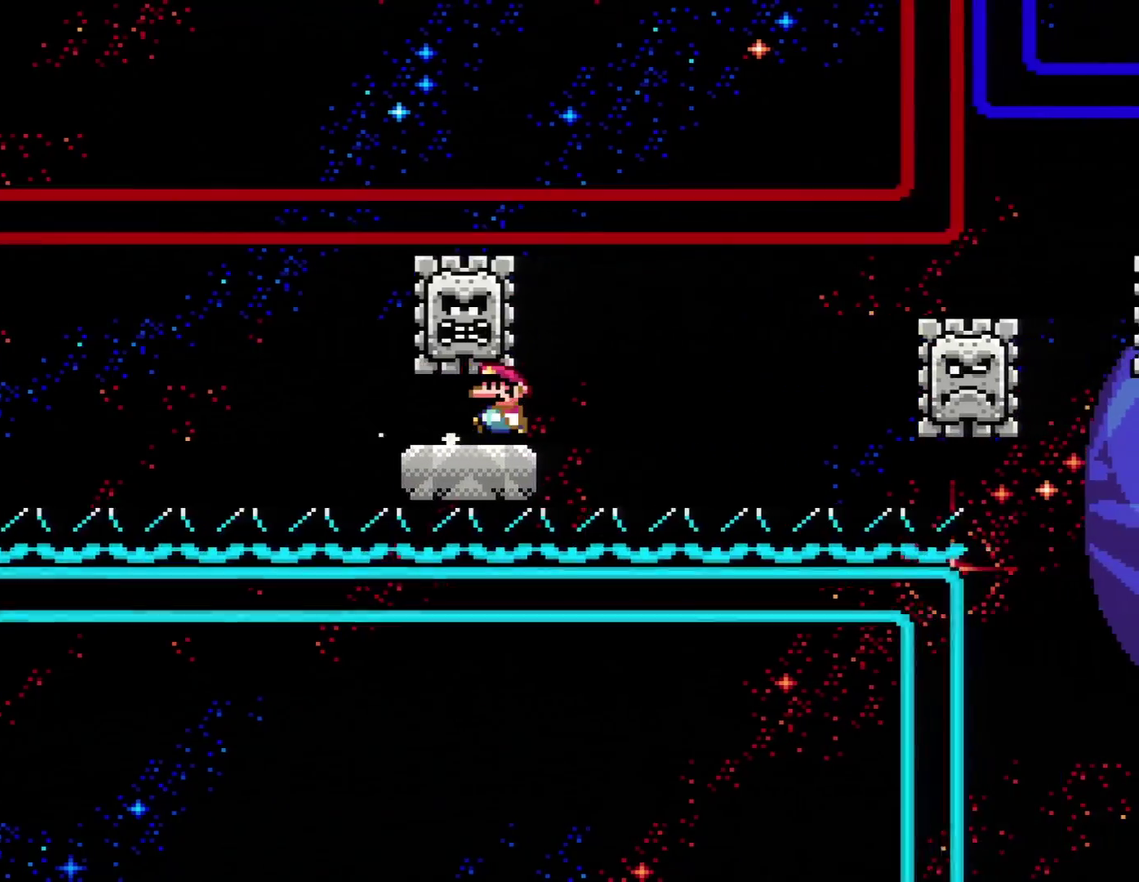
{"buttons": ["A", "X", "DPAD_RIGHT"], "events": [[50, "DPAD_LEFT", "up"], [233, "DPAD_RIGHT", "down"], [400, "A", "down"]]}
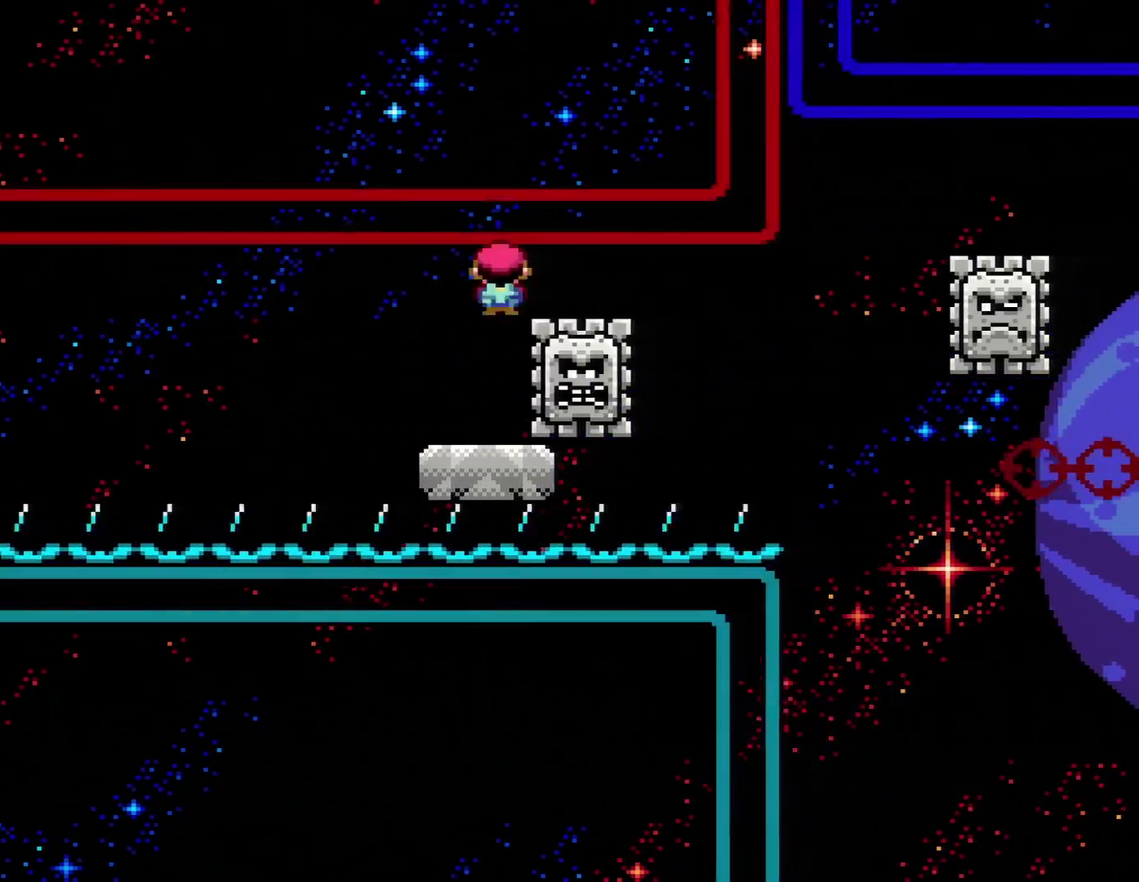
{"buttons": ["X"], "events": [[117, "A", "up"], [117, "DPAD_RIGHT", "up"], [217, "DPAD_LEFT", "down"], [333, "DPAD_LEFT", "up"], [400, "DPAD_RIGHT", "down"], [483, "DPAD_RIGHT", "up"]]}
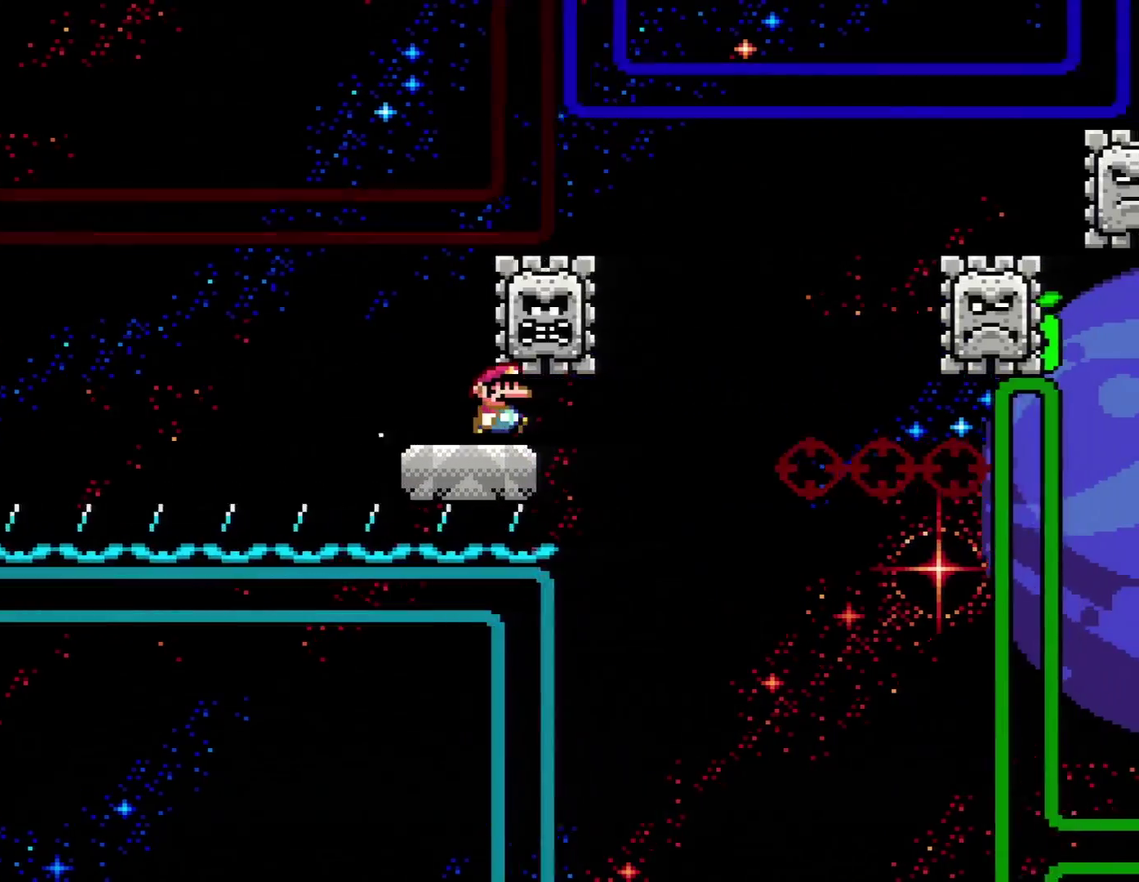
{"buttons": ["X", "R1", "DPAD_RIGHT"], "events": [[183, "DPAD_RIGHT", "down"], [233, "R1", "down"], [300, "DPAD_RIGHT", "up"], [433, "DPAD_RIGHT", "down"]]}
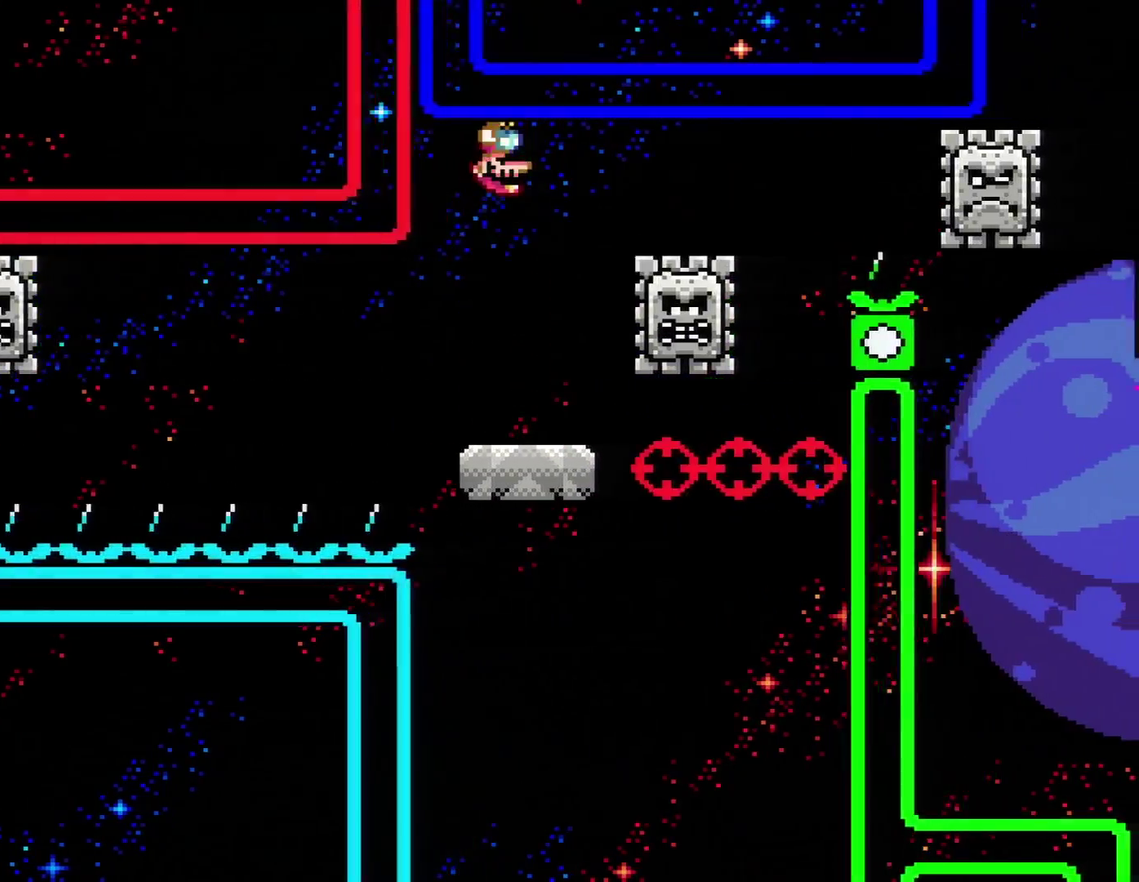
{"buttons": ["X", "DPAD_RIGHT"], "events": [[83, "R1", "up"], [267, "R1", "down"], [300, "DPAD_LEFT", "down"], [300, "DPAD_RIGHT", "up"], [417, "R1", "up"], [450, "DPAD_LEFT", "up"], [450, "DPAD_RIGHT", "down"]]}
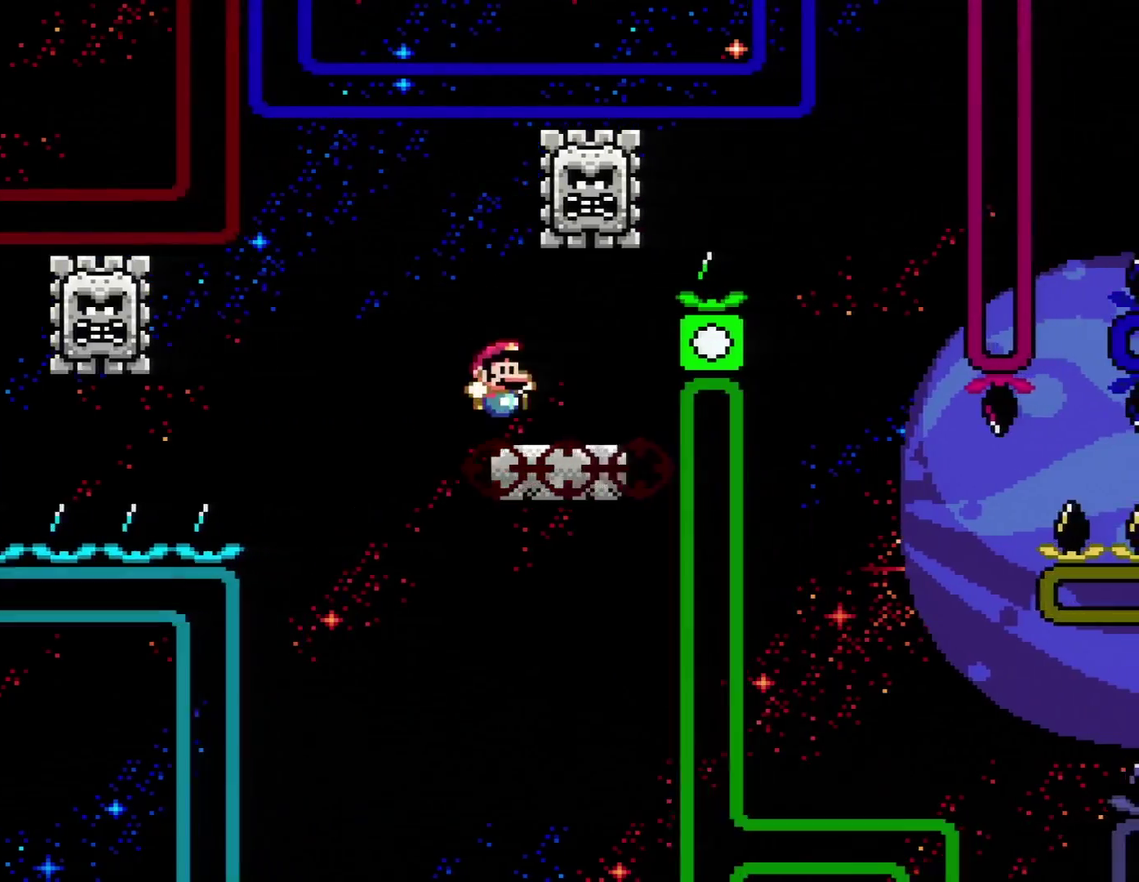
{"buttons": ["A", "X", "DPAD_RIGHT"], "events": [[117, "A", "down"], [233, "A", "up"], [333, "A", "down"]]}
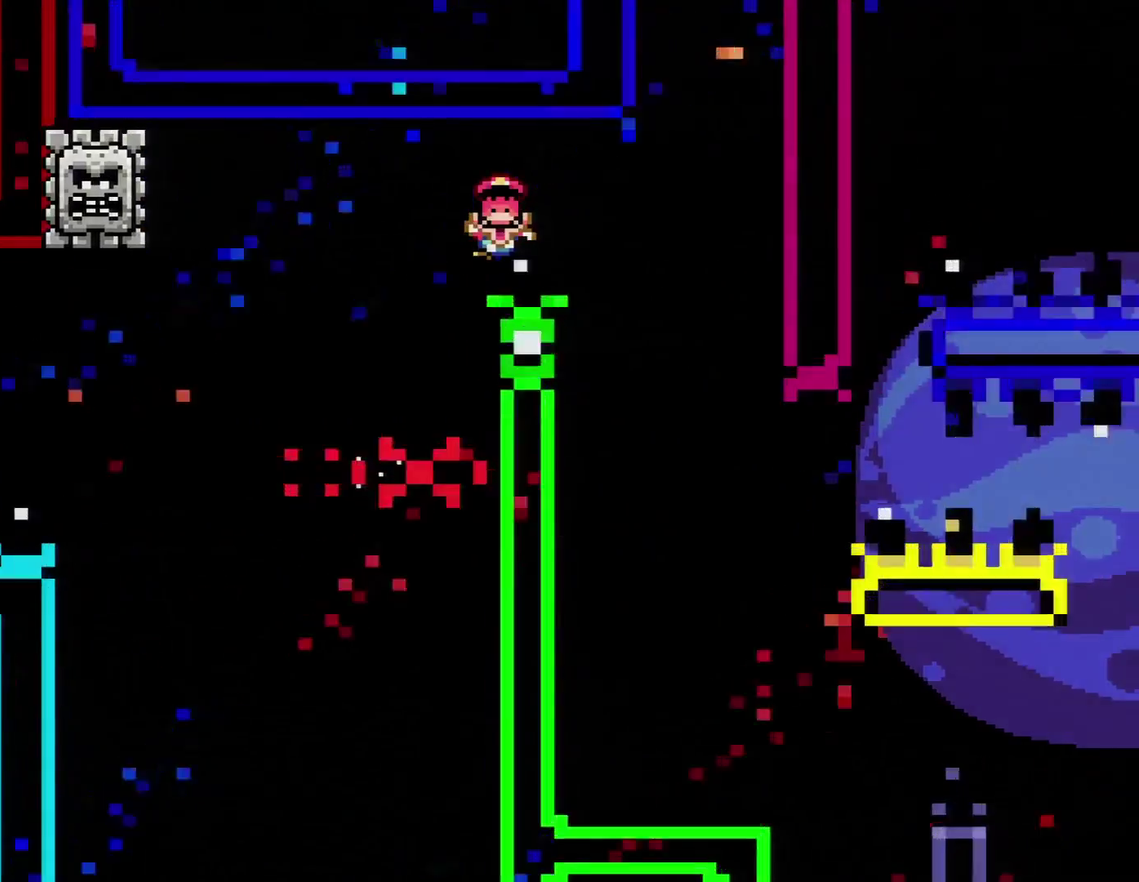
{"buttons": ["B"], "events": [[183, "A", "up"], [183, "DPAD_RIGHT", "up"], [250, "X", "up"], [400, "B", "down"]]}
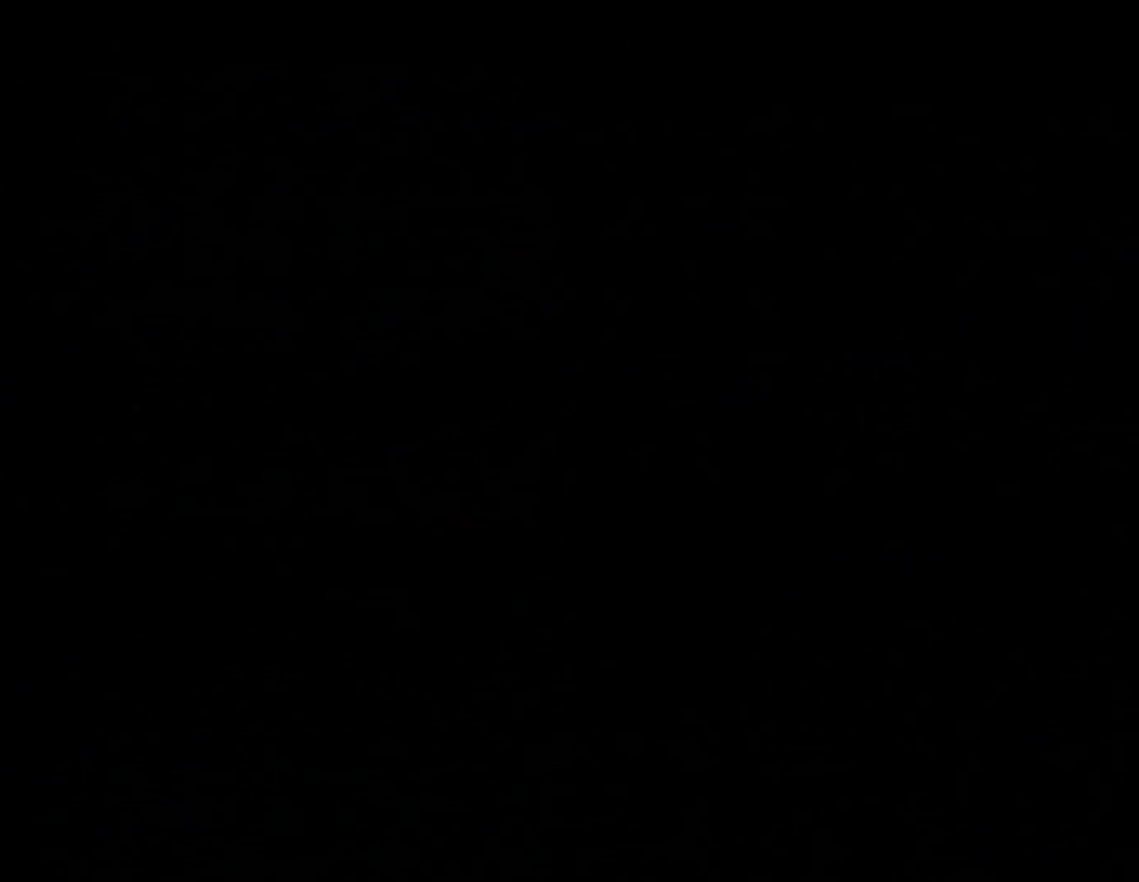
{"buttons": ["X", "R1", "DPAD_RIGHT"], "events": [[100, "B", "up"], [100, "DPAD_RIGHT", "down"], [100, "X", "down"], [200, "DPAD_RIGHT", "up"], [217, "DPAD_LEFT", "down"], [317, "DPAD_LEFT", "up"], [317, "DPAD_RIGHT", "down"], [467, "R1", "down"]]}
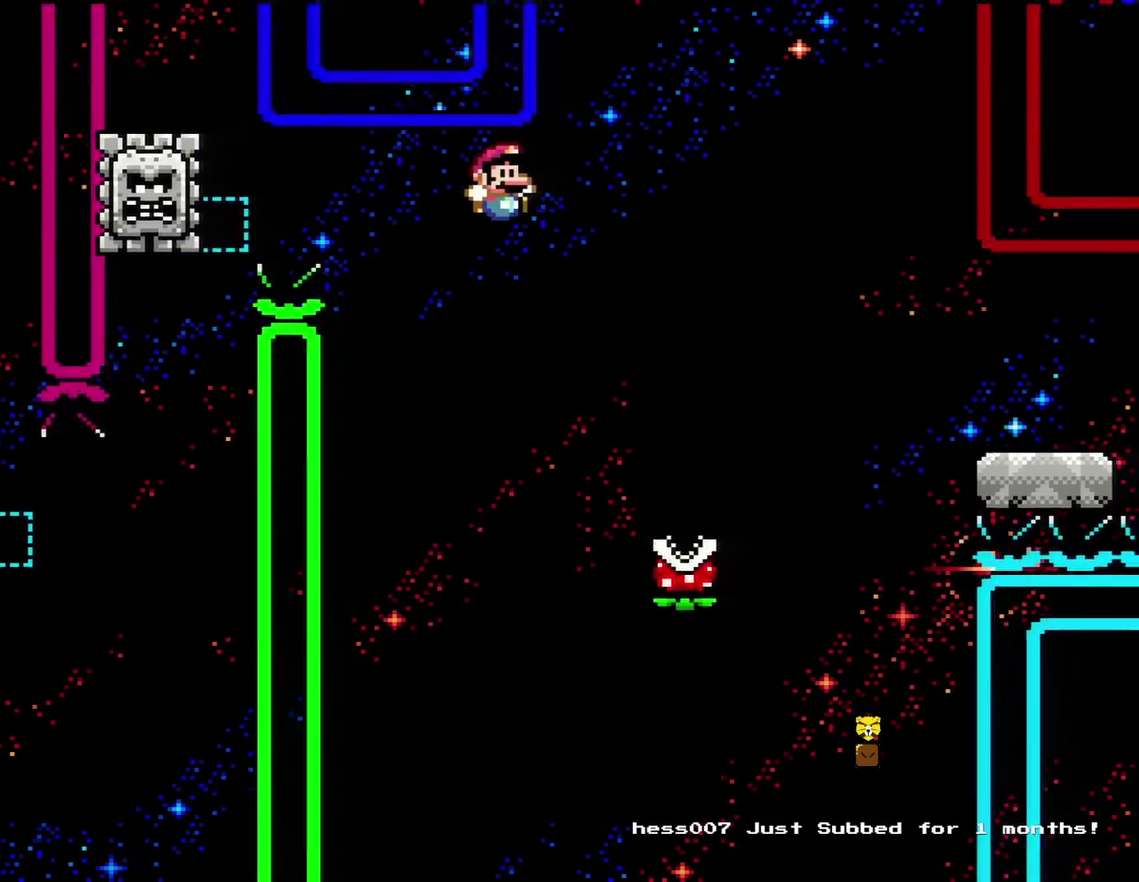
{"buttons": ["A", "X", "DPAD_RIGHT"], "events": [[133, "R1", "up"], [317, "DPAD_RIGHT", "up"], [350, "DPAD_LEFT", "down"], [383, "A", "down"], [467, "DPAD_LEFT", "up"], [467, "DPAD_RIGHT", "down"]]}